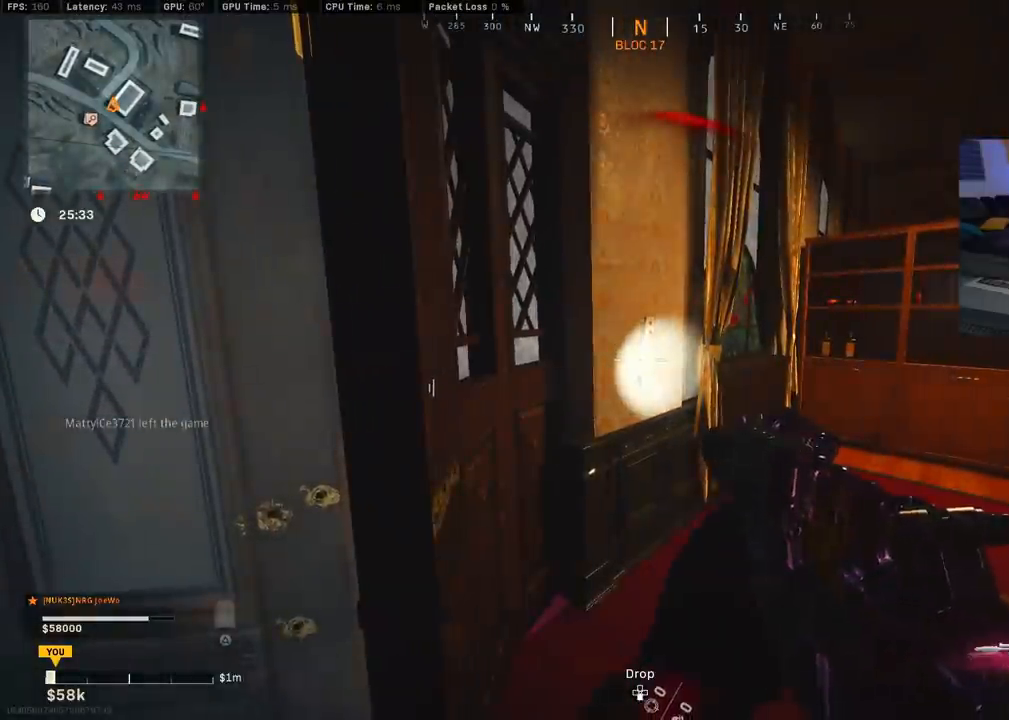
Gameplay with a controller (PlayStation layout); each line is a JSON object with the inputs held at the frame after it. "events" lists button and stick changes between this image and that frame as [ms after this image, input, new state], when the widget could be followed in between.
{"buttons": [], "left_stick": "center", "right_stick": "center", "events": []}
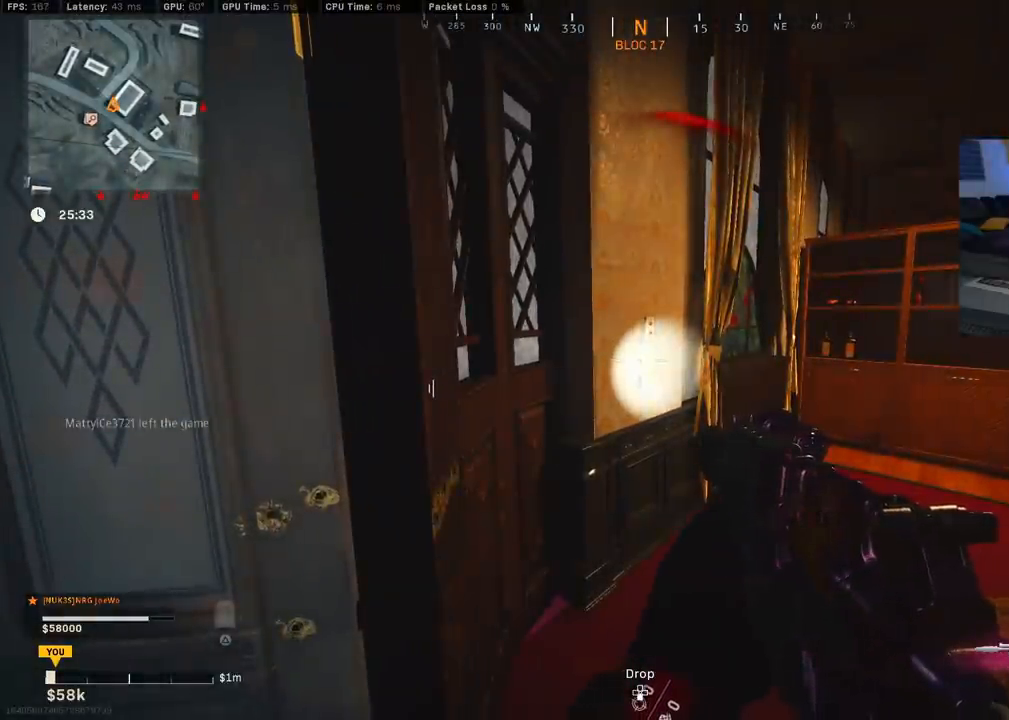
{"buttons": [], "left_stick": "center", "right_stick": "center", "events": []}
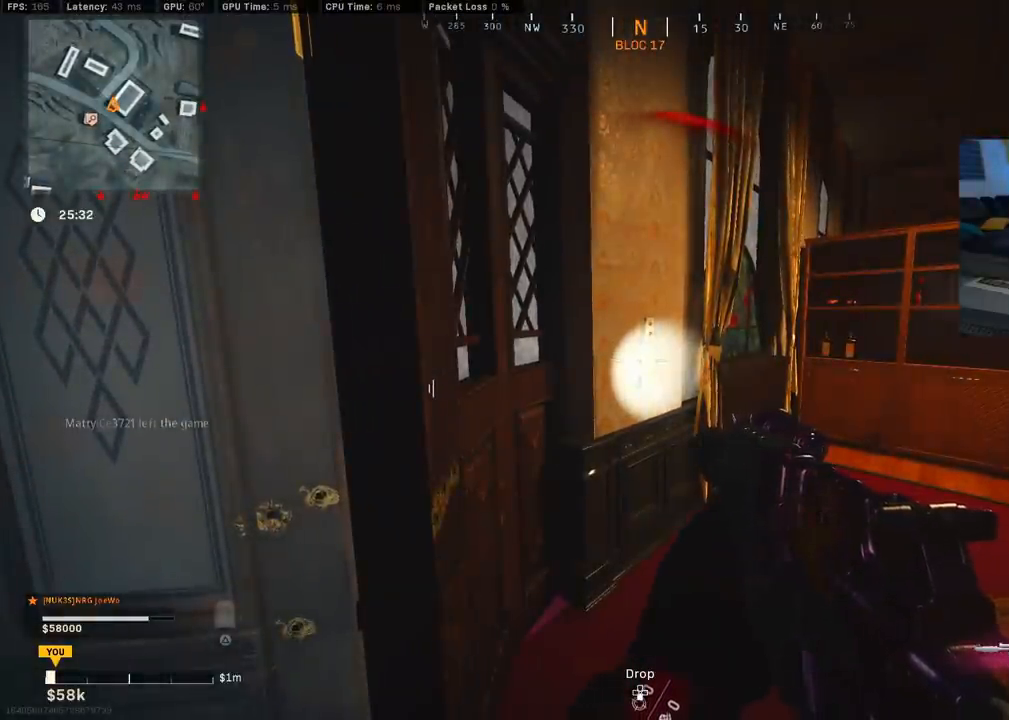
{"buttons": [], "left_stick": "left", "right_stick": "center", "events": [[467, "left_stick", "left"]]}
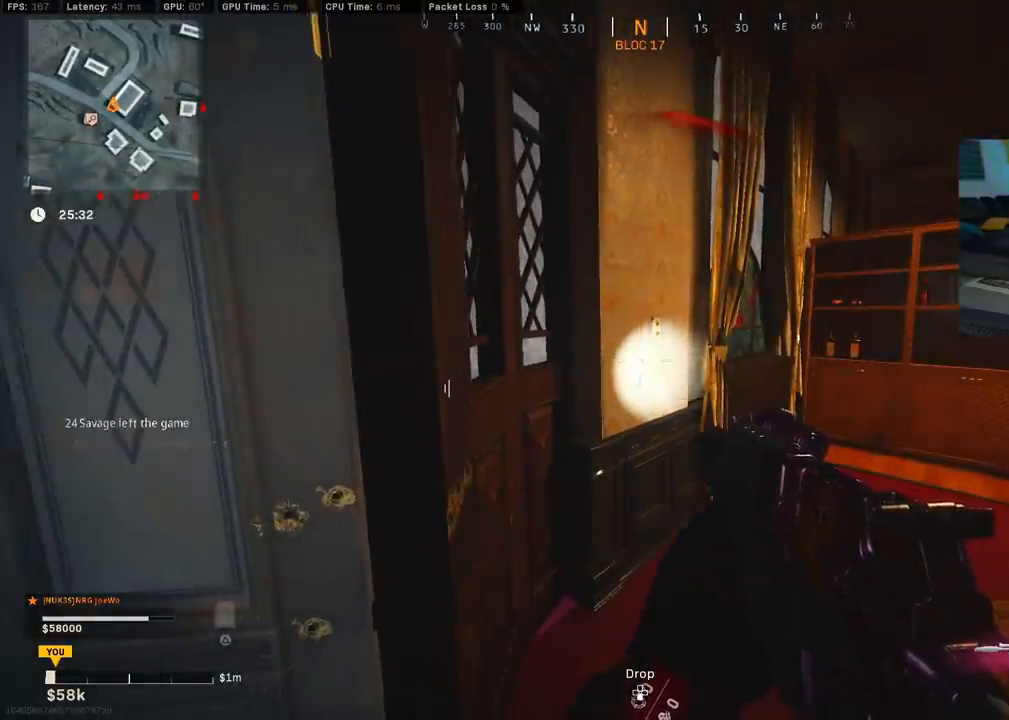
{"buttons": [], "left_stick": "left", "right_stick": "center", "events": []}
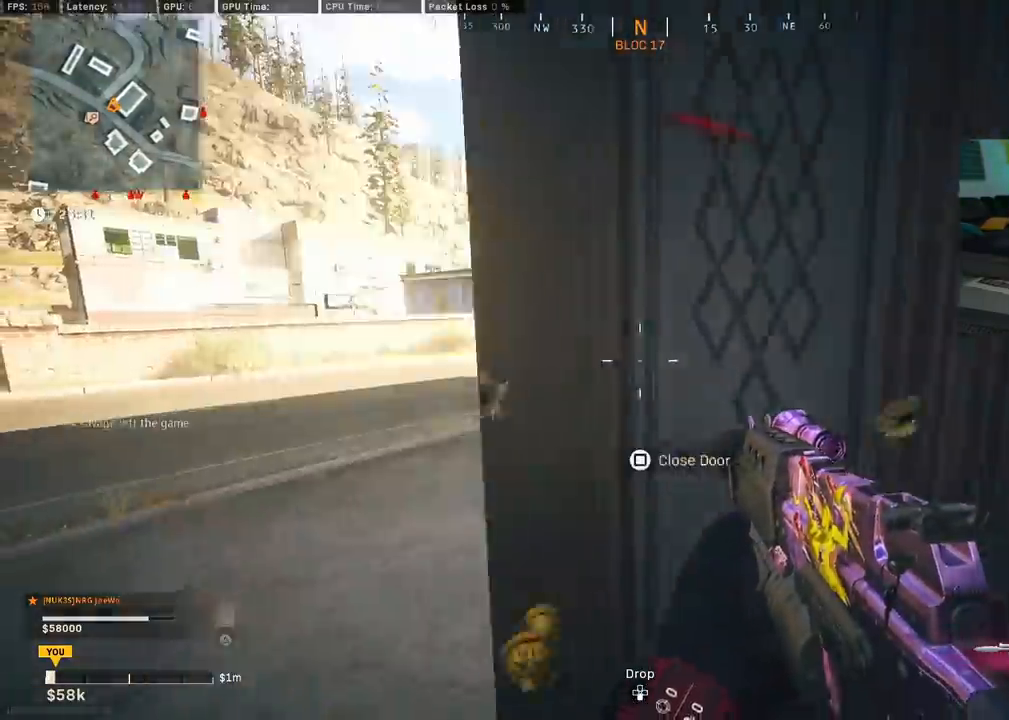
{"buttons": [], "left_stick": "right", "right_stick": "left", "events": [[100, "left_stick", "right"], [450, "right_stick", "left"]]}
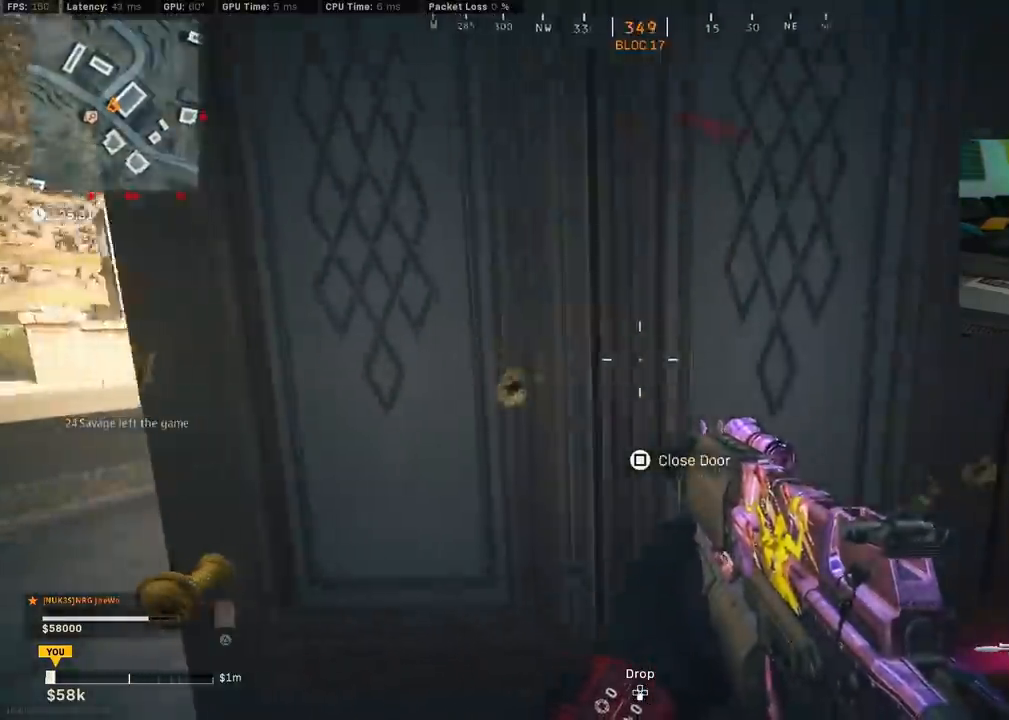
{"buttons": [], "left_stick": "center", "right_stick": "center", "events": [[33, "right_stick", "center"], [150, "right_stick", "left"], [283, "left_stick", "center"], [300, "right_stick", "center"]]}
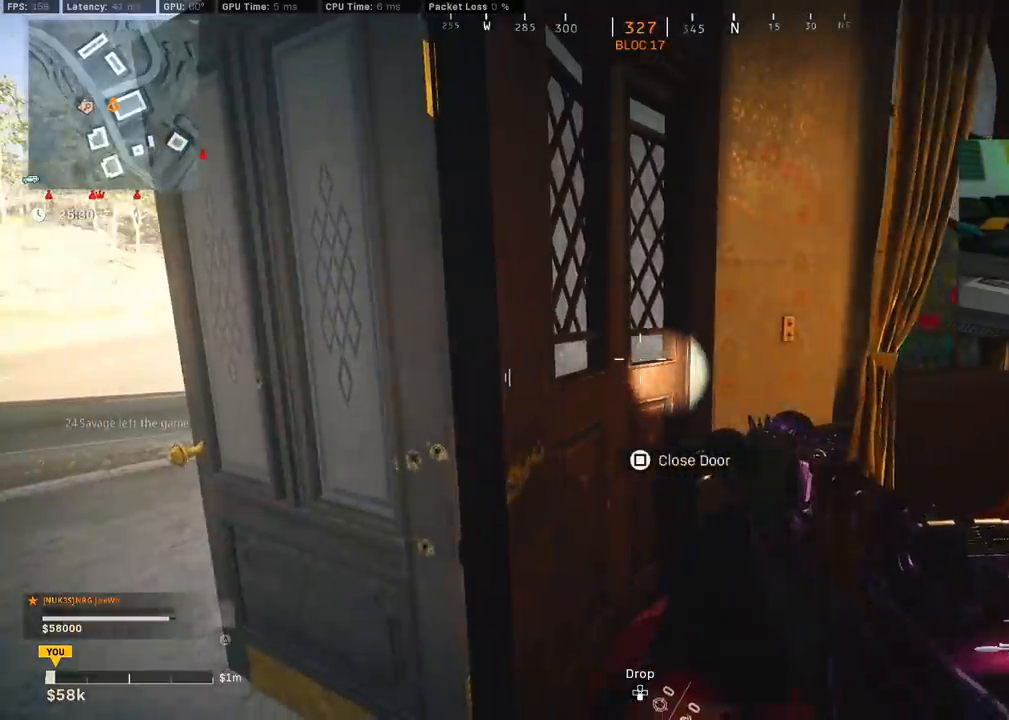
{"buttons": [], "left_stick": "center", "right_stick": "center", "events": []}
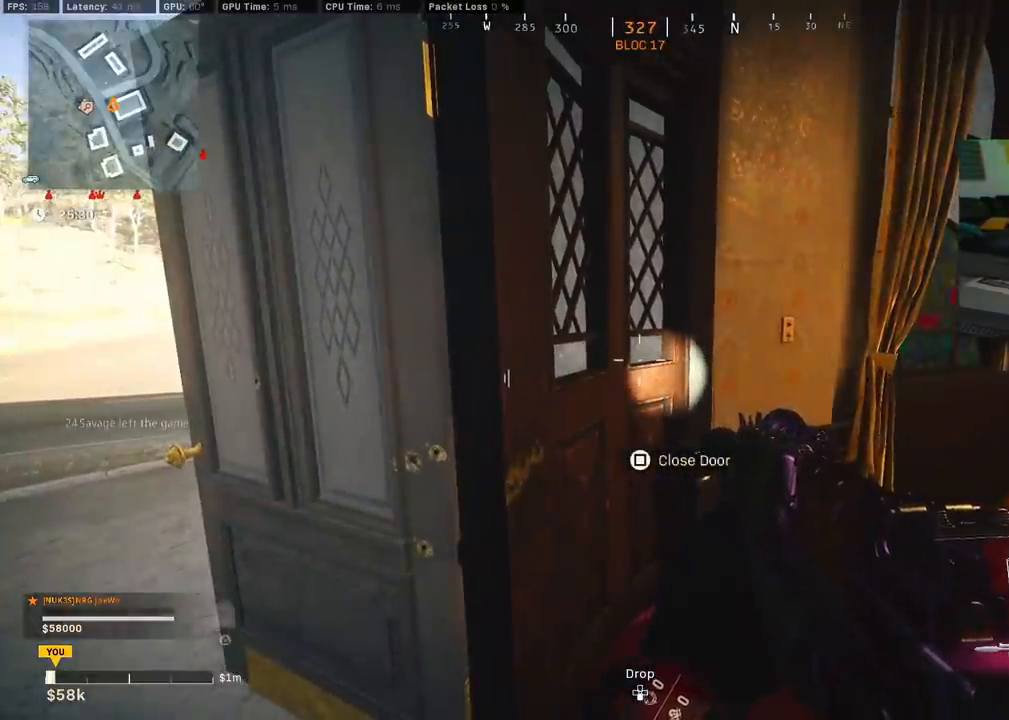
{"buttons": [], "left_stick": "center", "right_stick": "center", "events": [[150, "right_stick", "left"], [217, "left_stick", "down-right"], [350, "left_stick", "center"], [350, "right_stick", "center"]]}
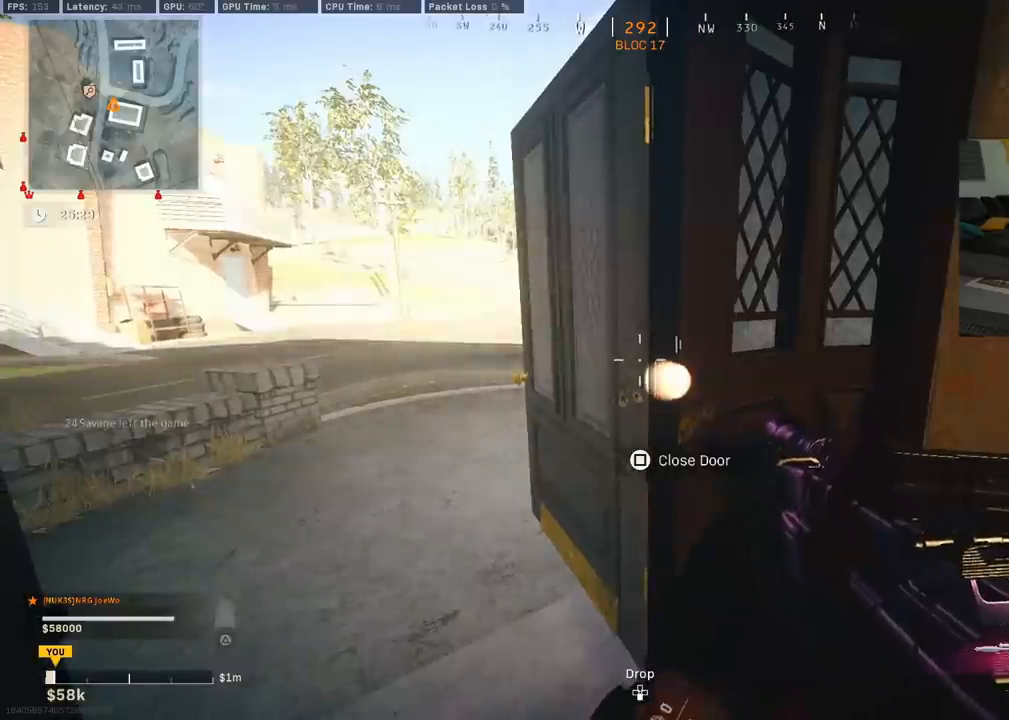
{"buttons": ["L3"], "left_stick": "up-left", "right_stick": "up-right", "events": [[283, "right_stick", "left"], [300, "left_stick", "up-left"], [350, "L3", "down"], [467, "right_stick", "up-right"]]}
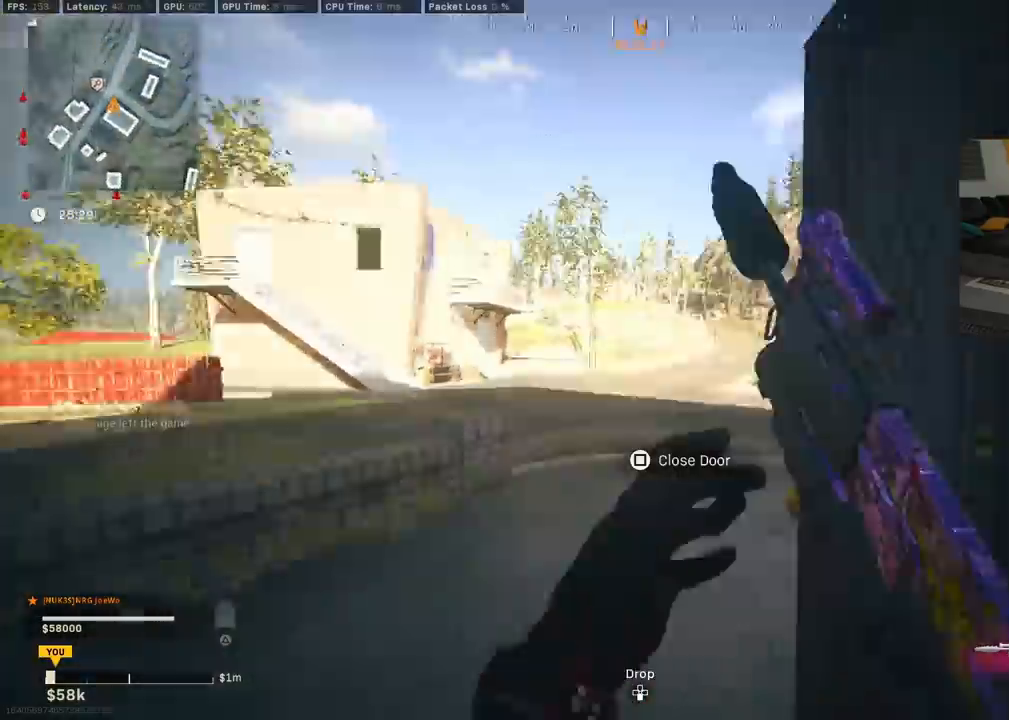
{"buttons": ["L2"], "left_stick": "center", "right_stick": "down-right", "events": [[33, "right_stick", "right"], [67, "CIRCLE", "down"], [150, "L3", "up"], [217, "CIRCLE", "up"], [283, "CIRCLE", "down"], [333, "left_stick", "left"], [333, "right_stick", "center"], [350, "CROSS", "down"], [367, "L2", "down"], [383, "CIRCLE", "up"], [400, "right_stick", "down-right"], [433, "CROSS", "up"], [500, "left_stick", "center"]]}
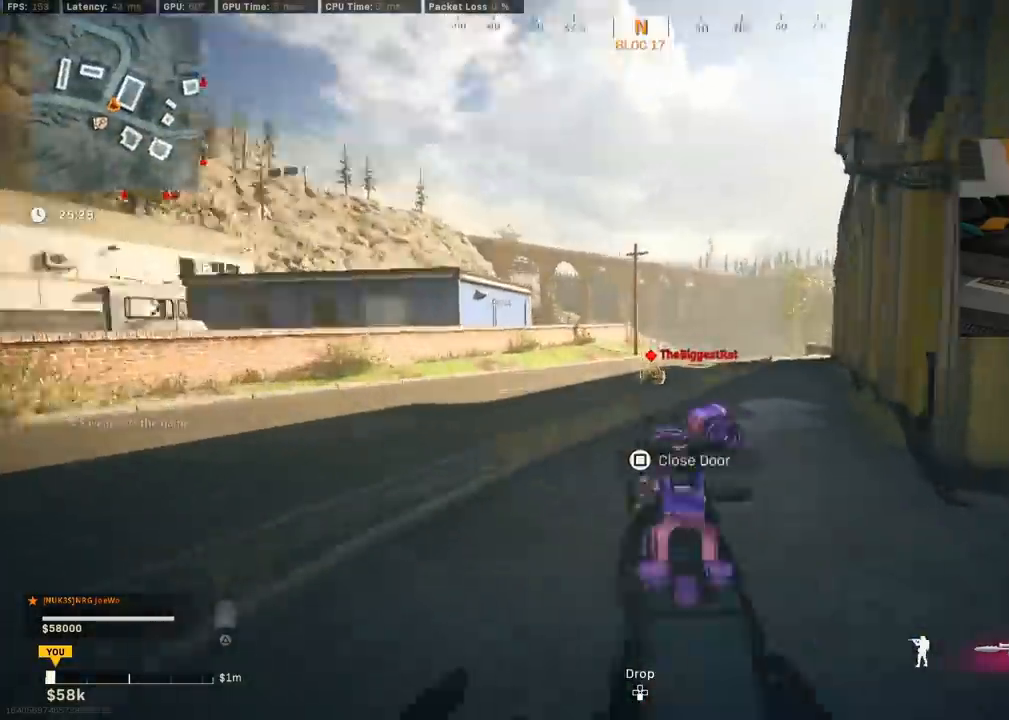
{"buttons": ["L2", "R2"], "left_stick": "right", "right_stick": "left", "events": [[17, "left_stick", "right"], [33, "R2", "down"], [100, "right_stick", "center"], [167, "right_stick", "down"], [350, "right_stick", "center"], [450, "right_stick", "left"]]}
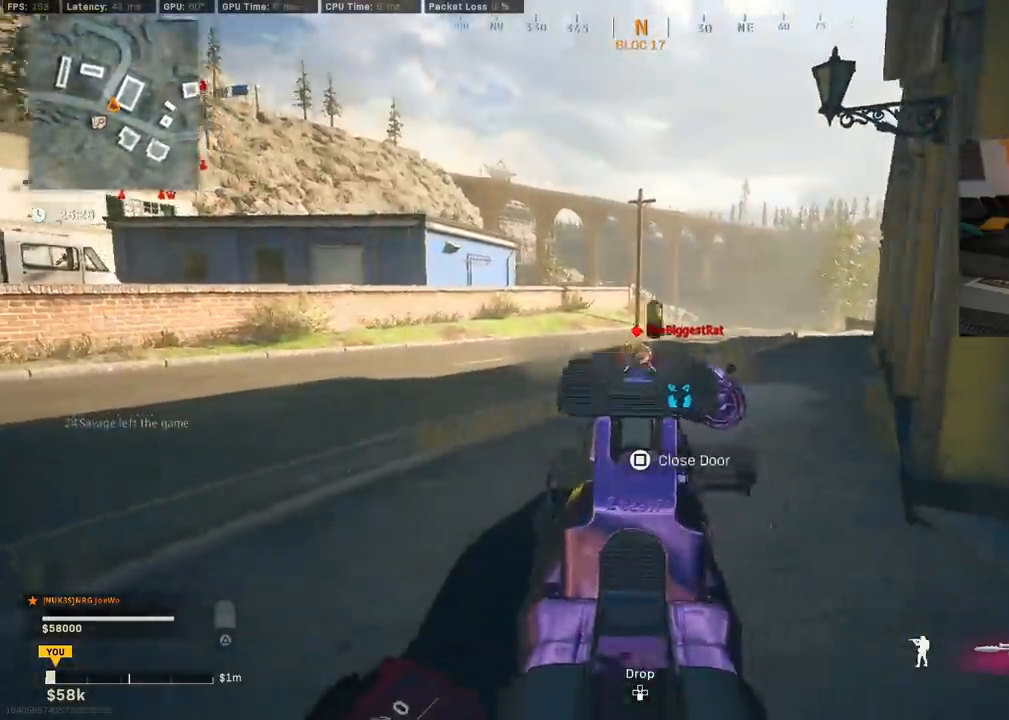
{"buttons": [], "left_stick": "center", "right_stick": "center", "events": [[67, "left_stick", "center"], [67, "right_stick", "center"], [283, "L2", "up"], [283, "R2", "up"]]}
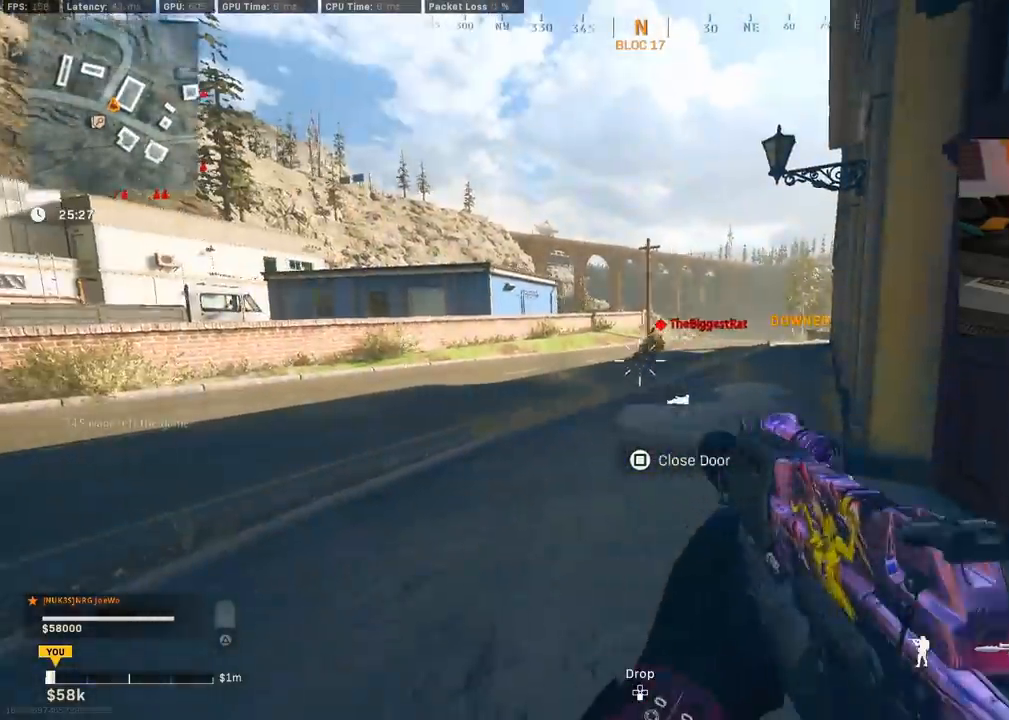
{"buttons": [], "left_stick": "center", "right_stick": "center", "events": []}
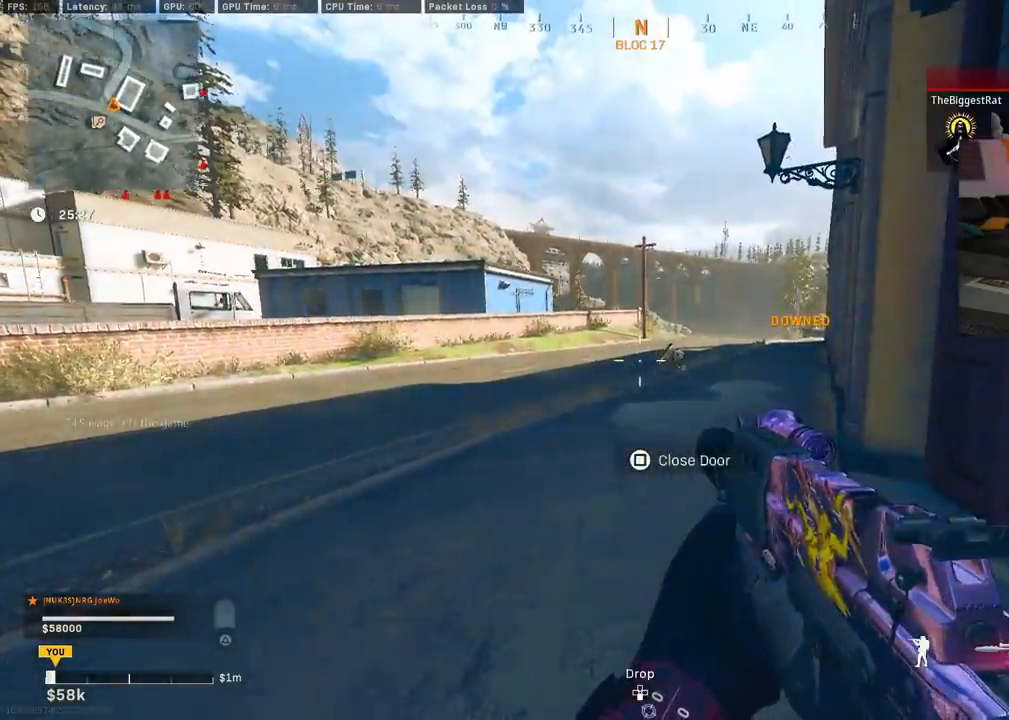
{"buttons": [], "left_stick": "center", "right_stick": "center", "events": []}
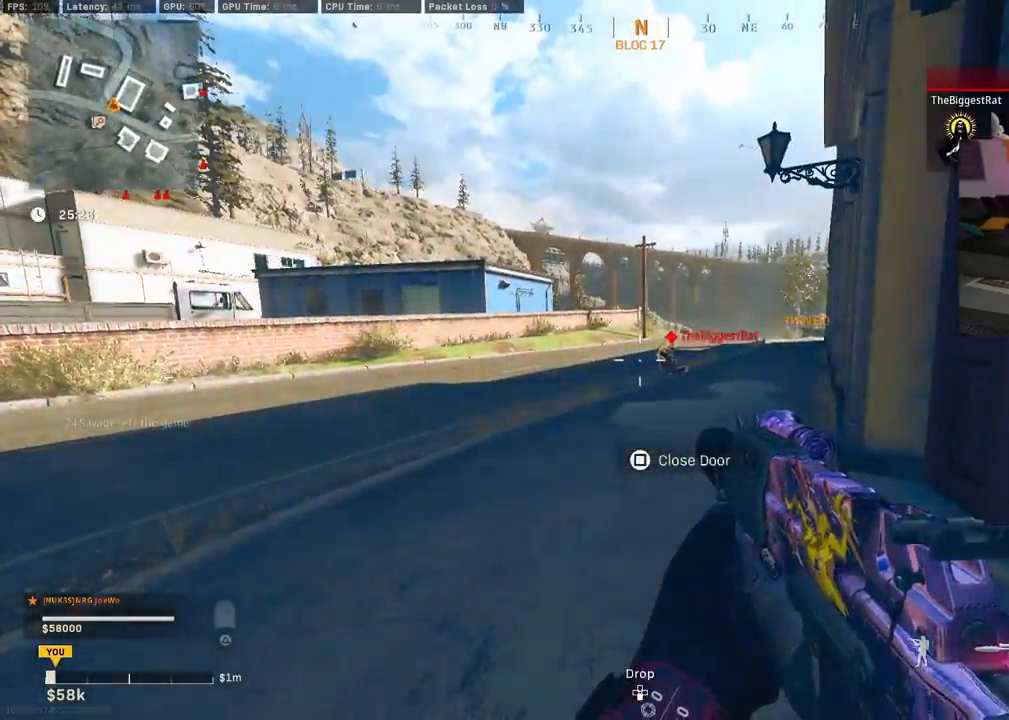
{"buttons": [], "left_stick": "center", "right_stick": "center", "events": []}
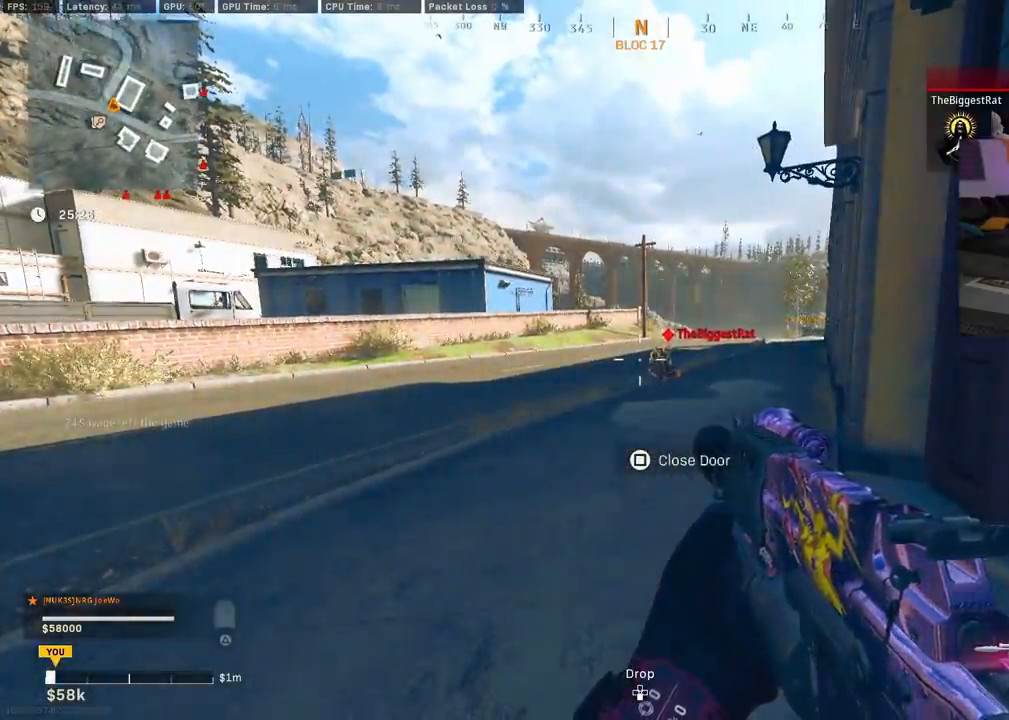
{"buttons": [], "left_stick": "center", "right_stick": "center", "events": []}
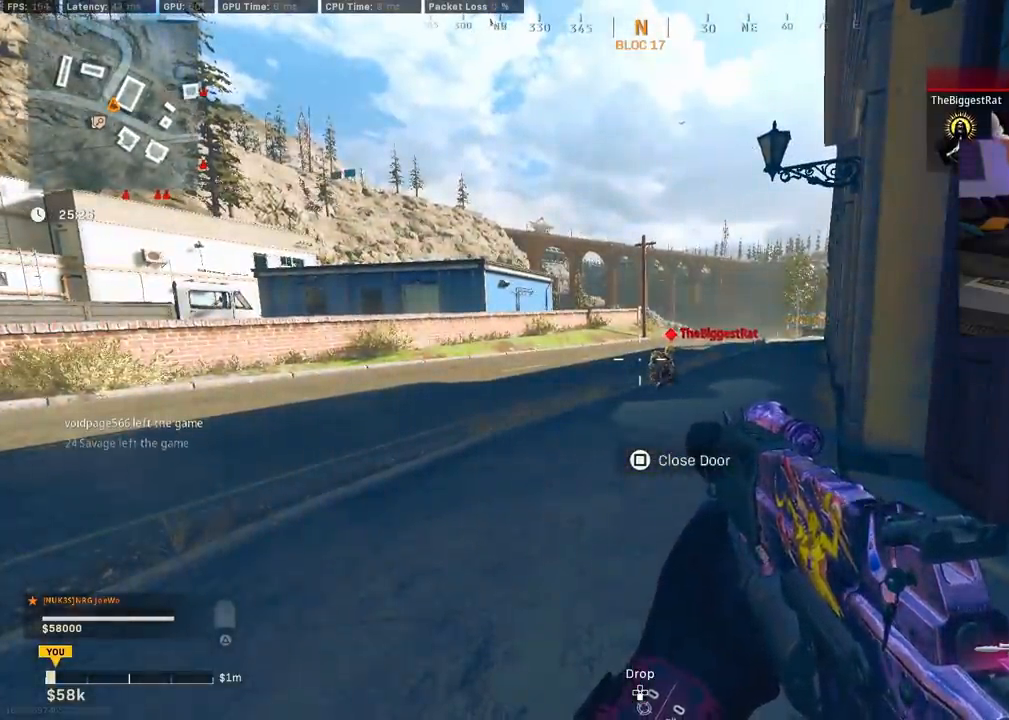
{"buttons": [], "left_stick": "center", "right_stick": "center", "events": []}
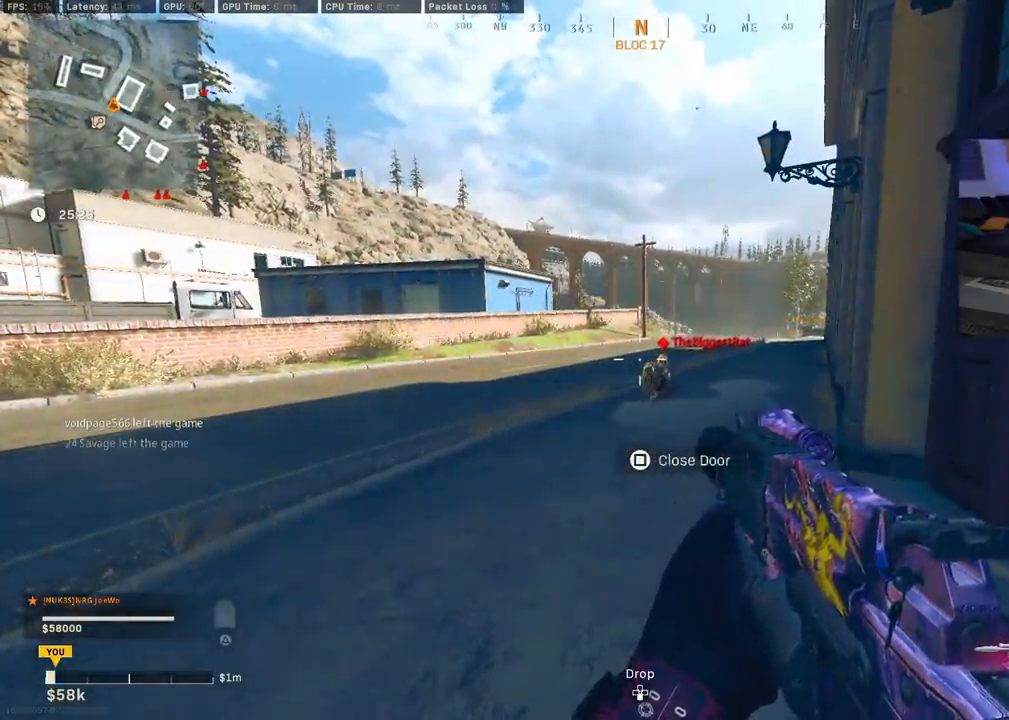
{"buttons": [], "left_stick": "center", "right_stick": "center", "events": []}
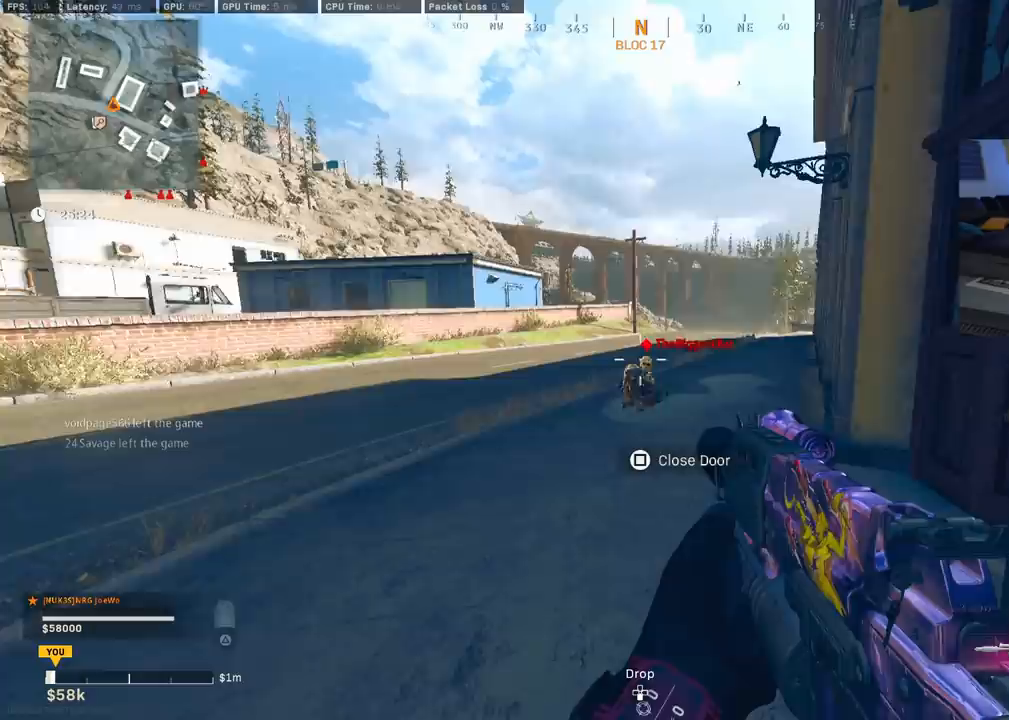
{"buttons": ["R1"], "left_stick": "center", "right_stick": "center", "events": [[283, "right_stick", "down"], [417, "R1", "down"], [433, "right_stick", "center"]]}
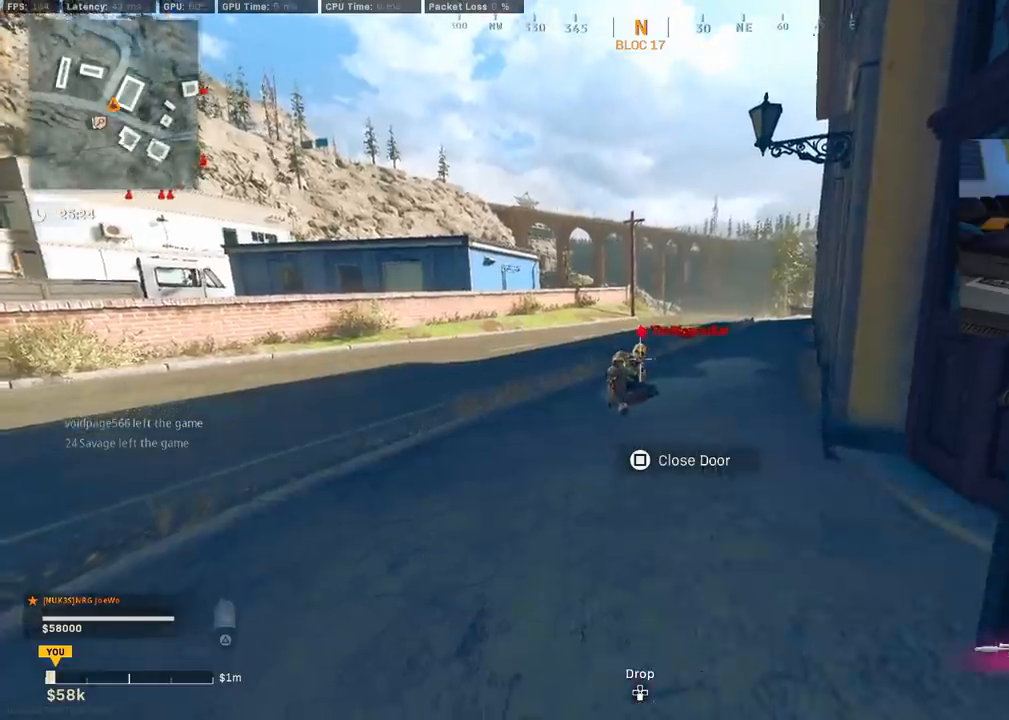
{"buttons": [], "left_stick": "center", "right_stick": "center", "events": [[33, "R1", "up"], [50, "right_stick", "down"], [233, "right_stick", "center"]]}
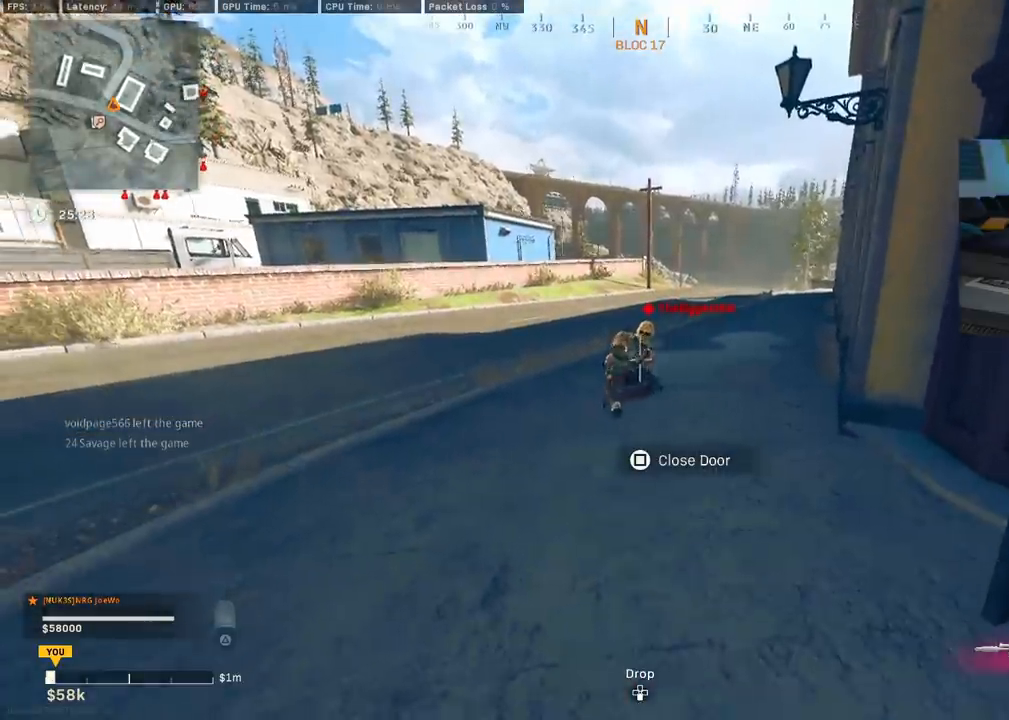
{"buttons": ["L2"], "left_stick": "center", "right_stick": "center", "events": [[367, "right_stick", "down"], [433, "right_stick", "center"], [500, "L2", "down"]]}
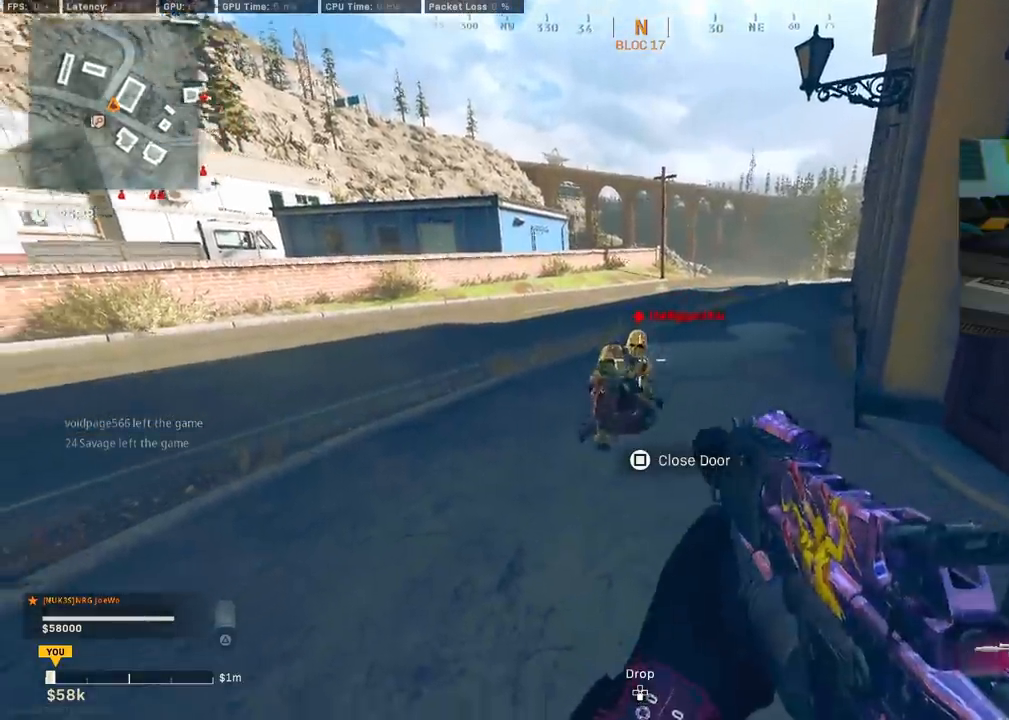
{"buttons": ["L2", "R2"], "left_stick": "center", "right_stick": "center", "events": [[83, "right_stick", "left"], [167, "R2", "down"], [250, "right_stick", "center"]]}
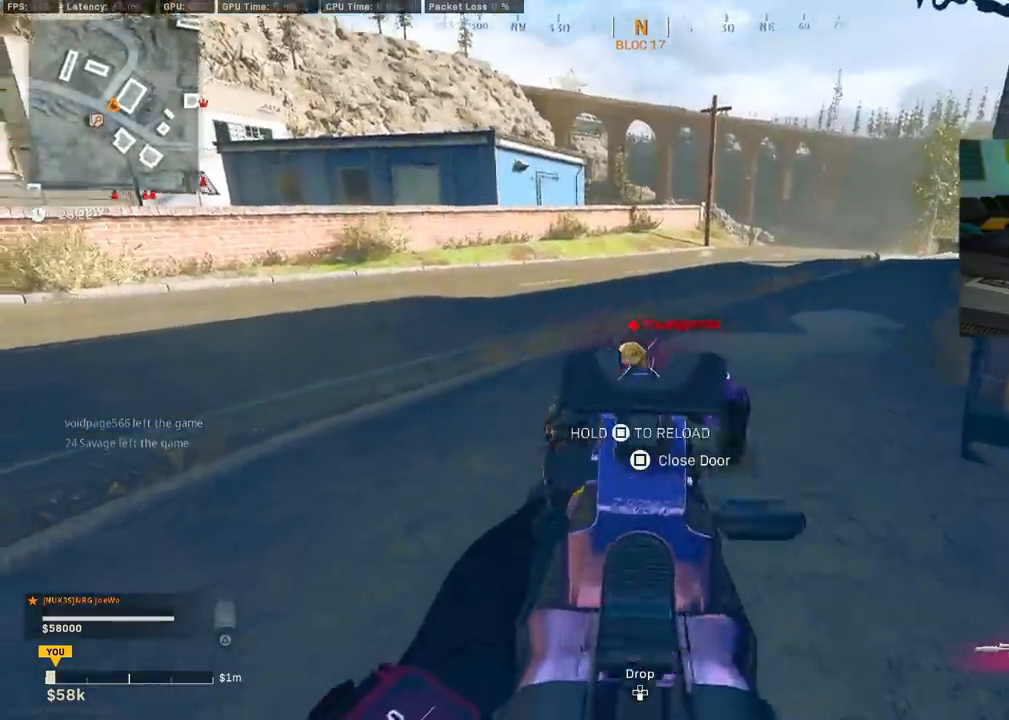
{"buttons": [], "left_stick": "center", "right_stick": "center", "events": [[17, "right_stick", "left"], [83, "L2", "up"], [83, "R2", "up"], [150, "right_stick", "center"]]}
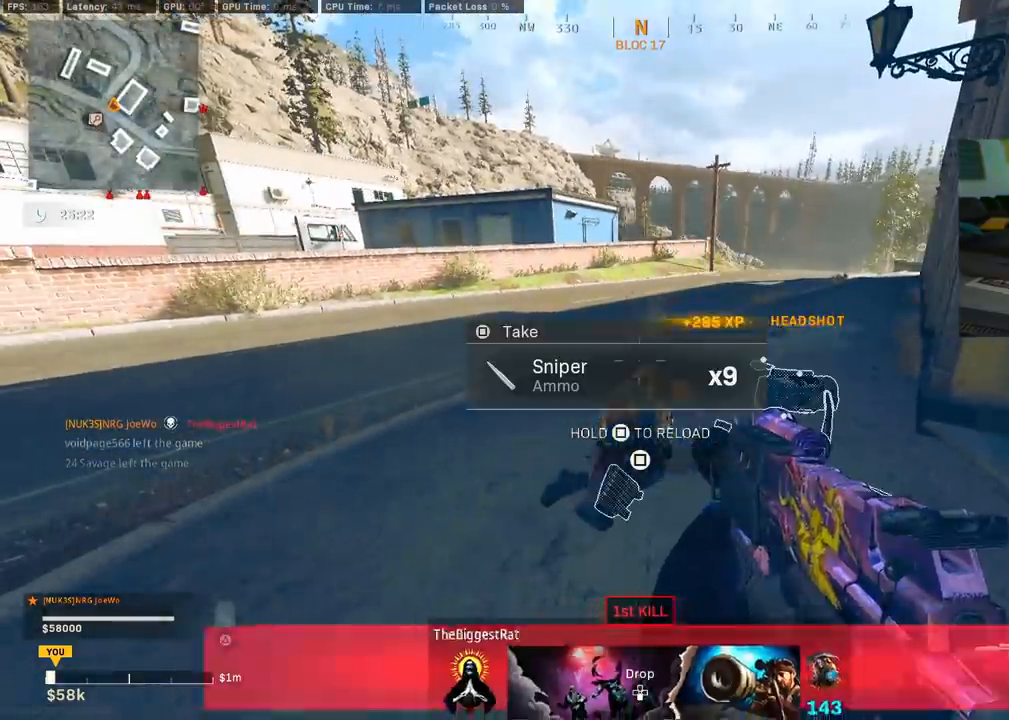
{"buttons": [], "left_stick": "center", "right_stick": "center", "events": []}
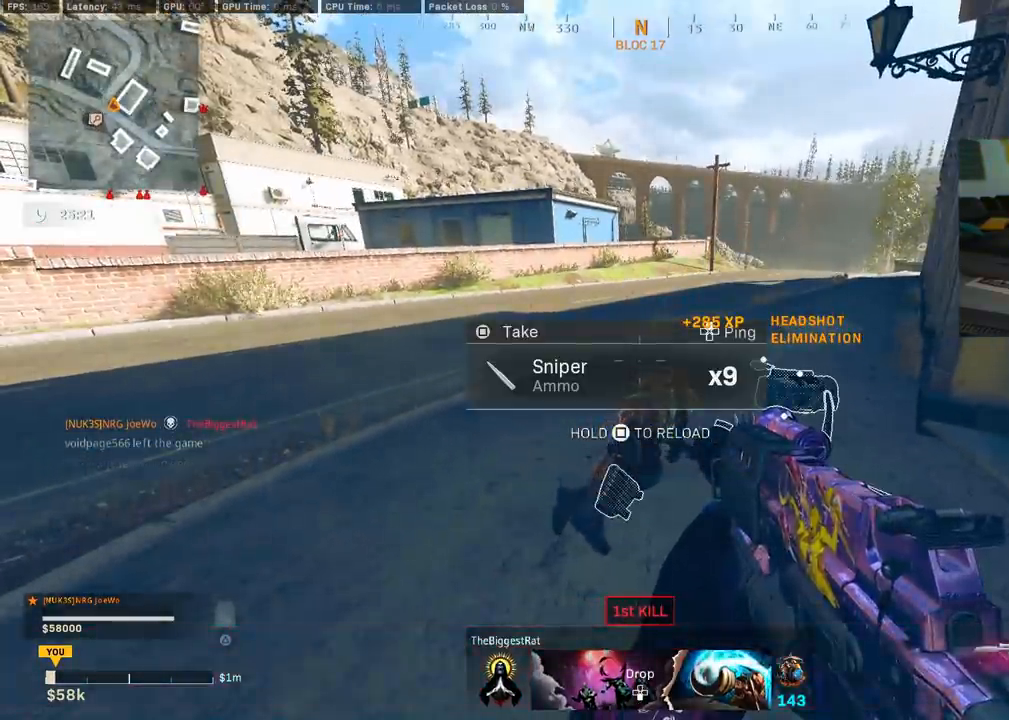
{"buttons": [], "left_stick": "center", "right_stick": "center", "events": []}
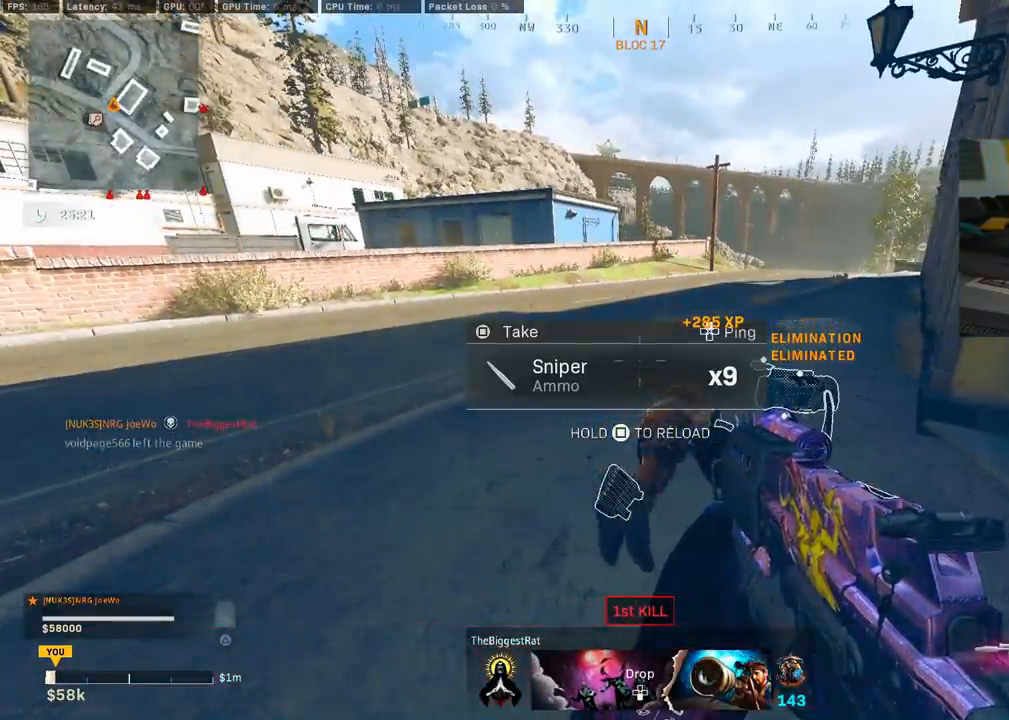
{"buttons": [], "left_stick": "center", "right_stick": "center", "events": []}
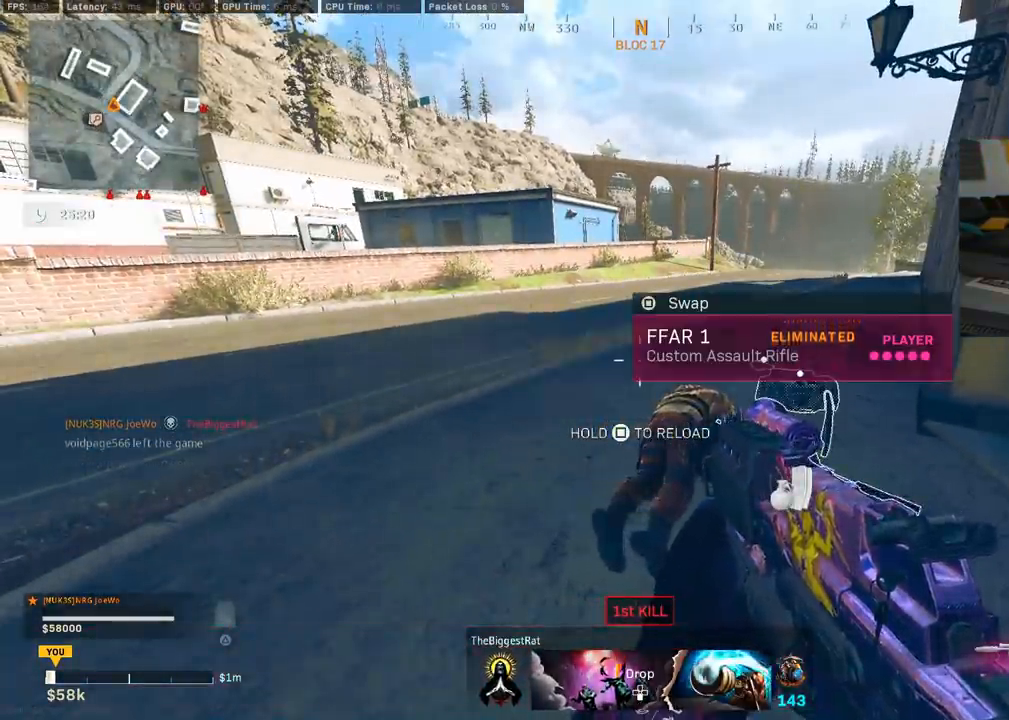
{"buttons": [], "left_stick": "center", "right_stick": "center", "events": []}